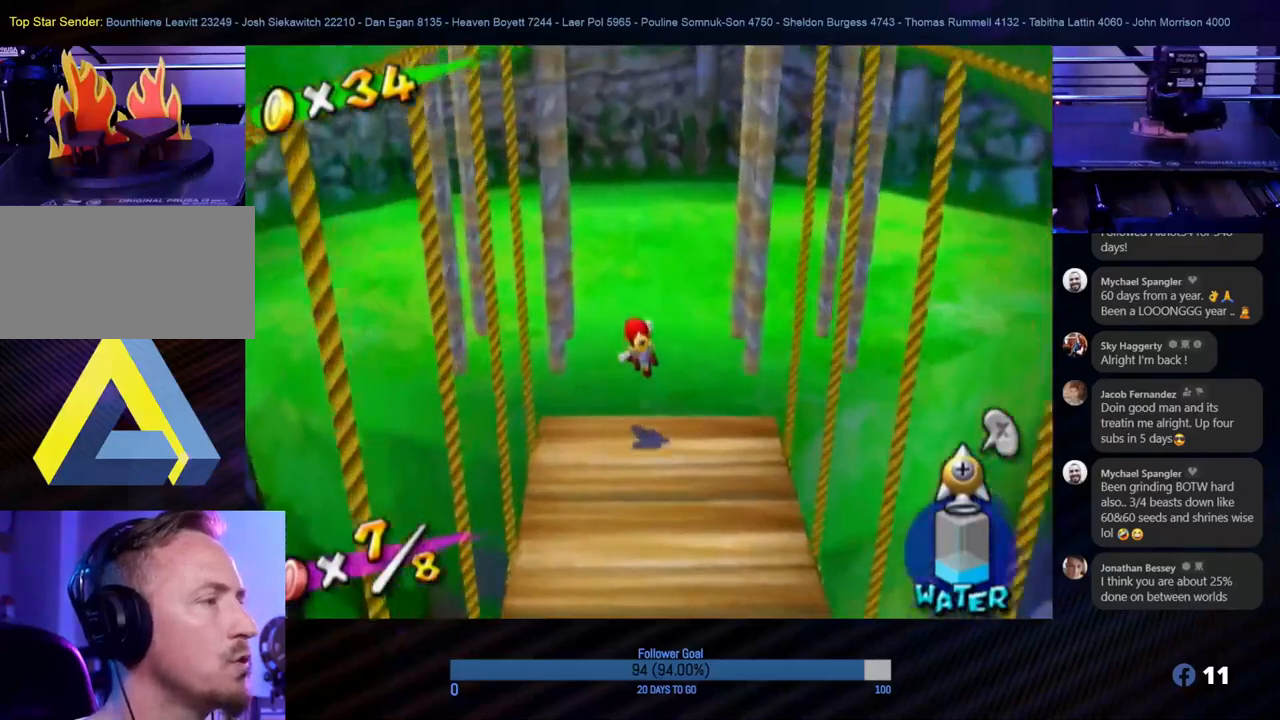
Gameplay with a controller (Nintendo layout); each line is a JSON object with the inputs held at the frame after it. "events" lists button and stick changes between this image and that frame as [ms after this image, input, new state], when the widget could be followed in between. Not read: L3 R3.
{"buttons": [], "left_stick": "up", "right_stick": "up", "events": [[383, "right_stick", "up"]]}
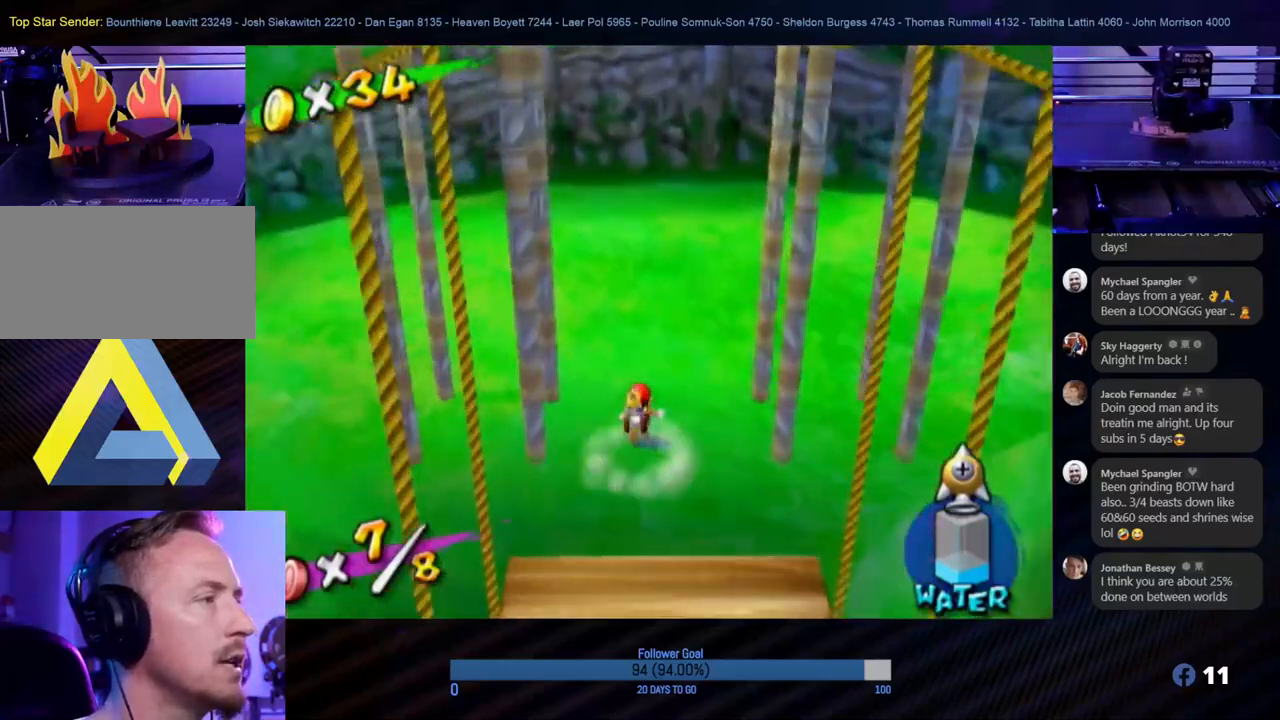
{"buttons": [], "left_stick": "up", "right_stick": "up", "events": []}
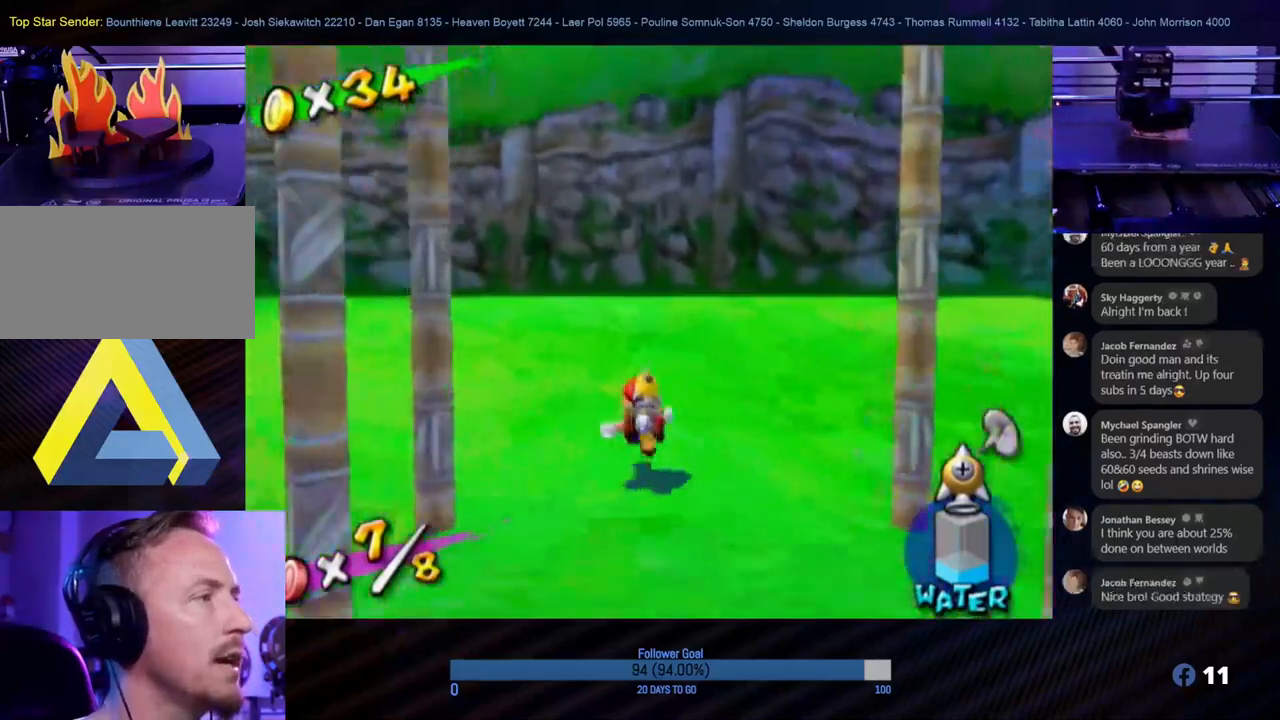
{"buttons": [], "left_stick": "up", "right_stick": "center", "events": [[333, "right_stick", "center"]]}
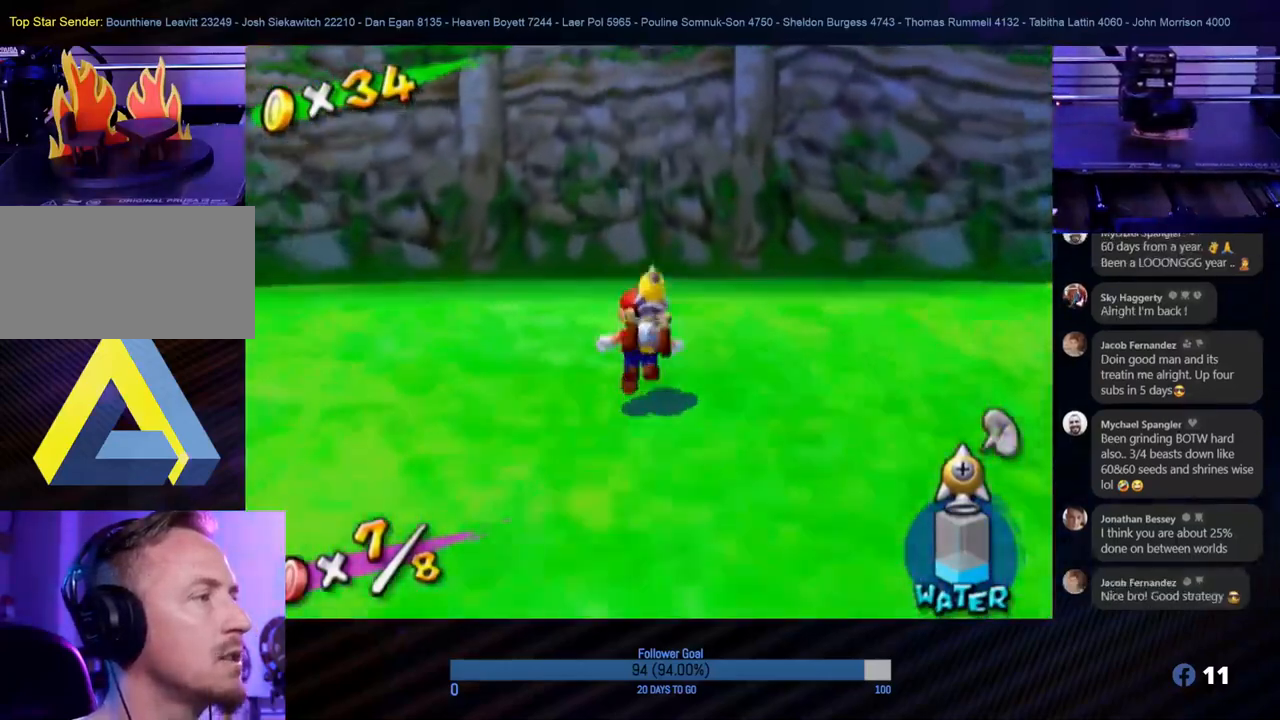
{"buttons": [], "left_stick": "up-right", "right_stick": "left", "events": [[117, "right_stick", "left"], [483, "left_stick", "up-right"]]}
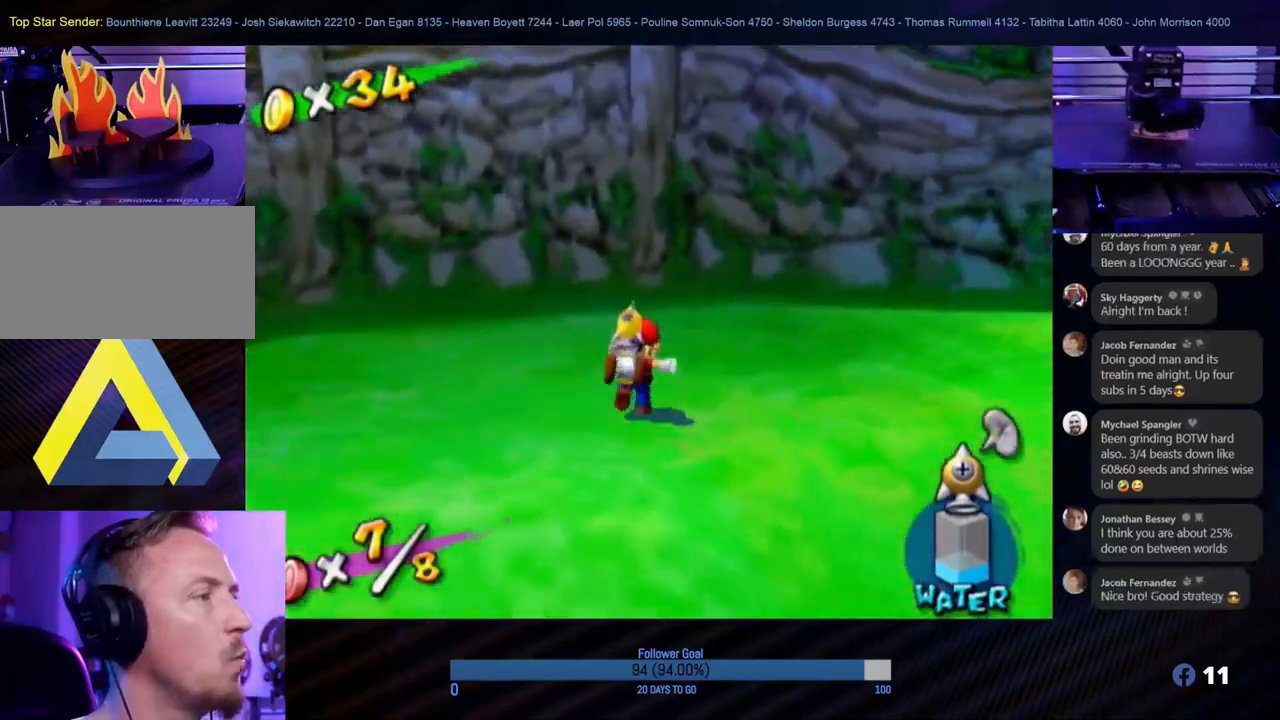
{"buttons": [], "left_stick": "left", "right_stick": "left", "events": [[233, "left_stick", "center"], [417, "left_stick", "down-left"], [483, "left_stick", "left"]]}
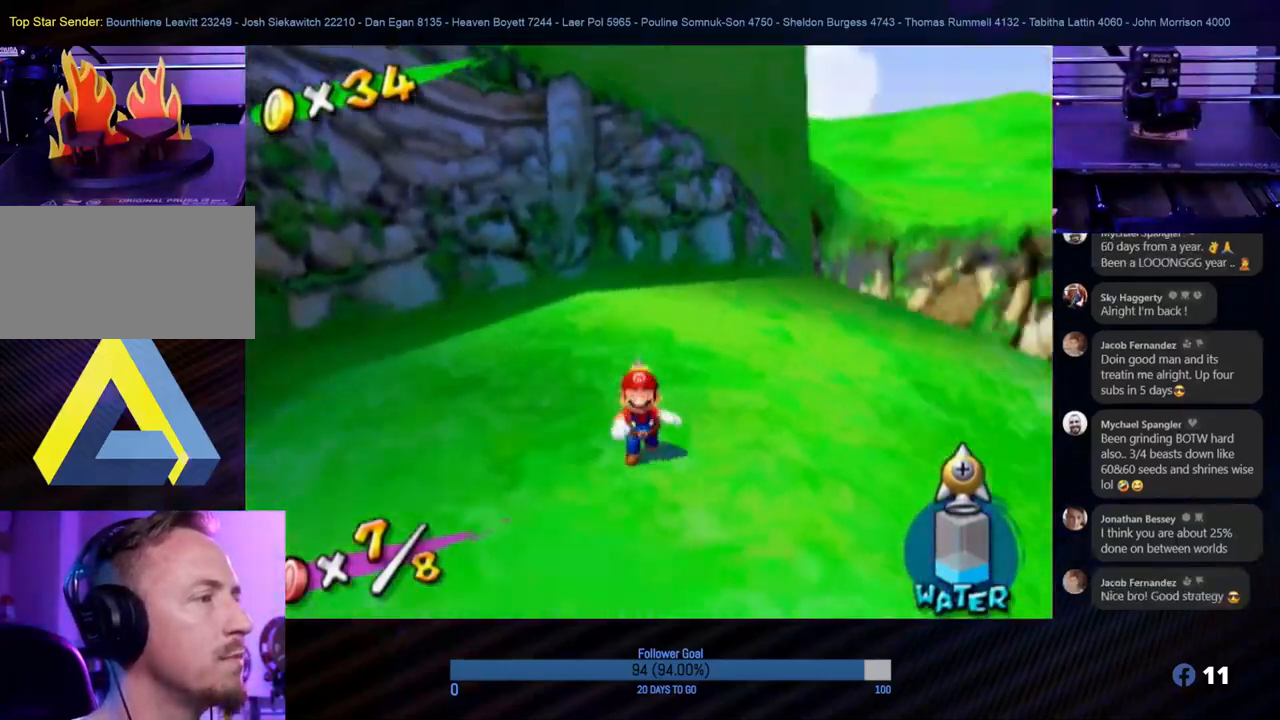
{"buttons": [], "left_stick": "up", "right_stick": "left", "events": [[250, "left_stick", "up"]]}
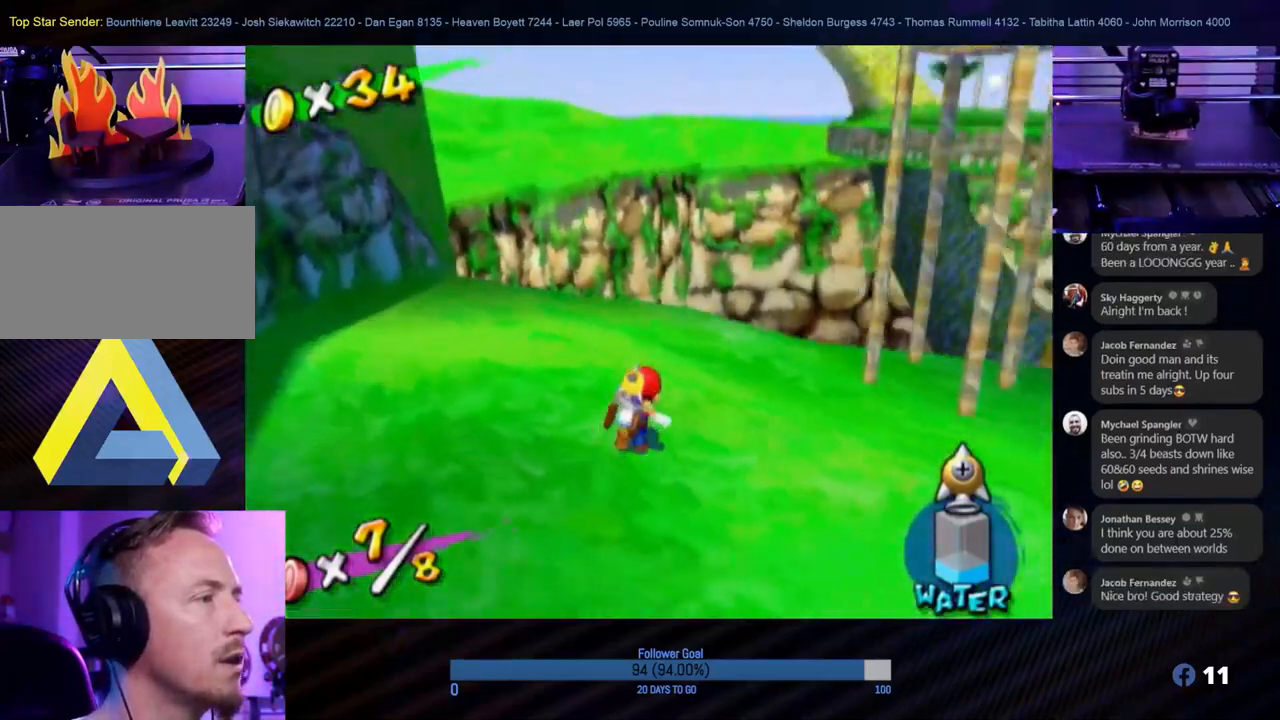
{"buttons": [], "left_stick": "center", "right_stick": "center", "events": [[167, "left_stick", "center"], [483, "right_stick", "center"]]}
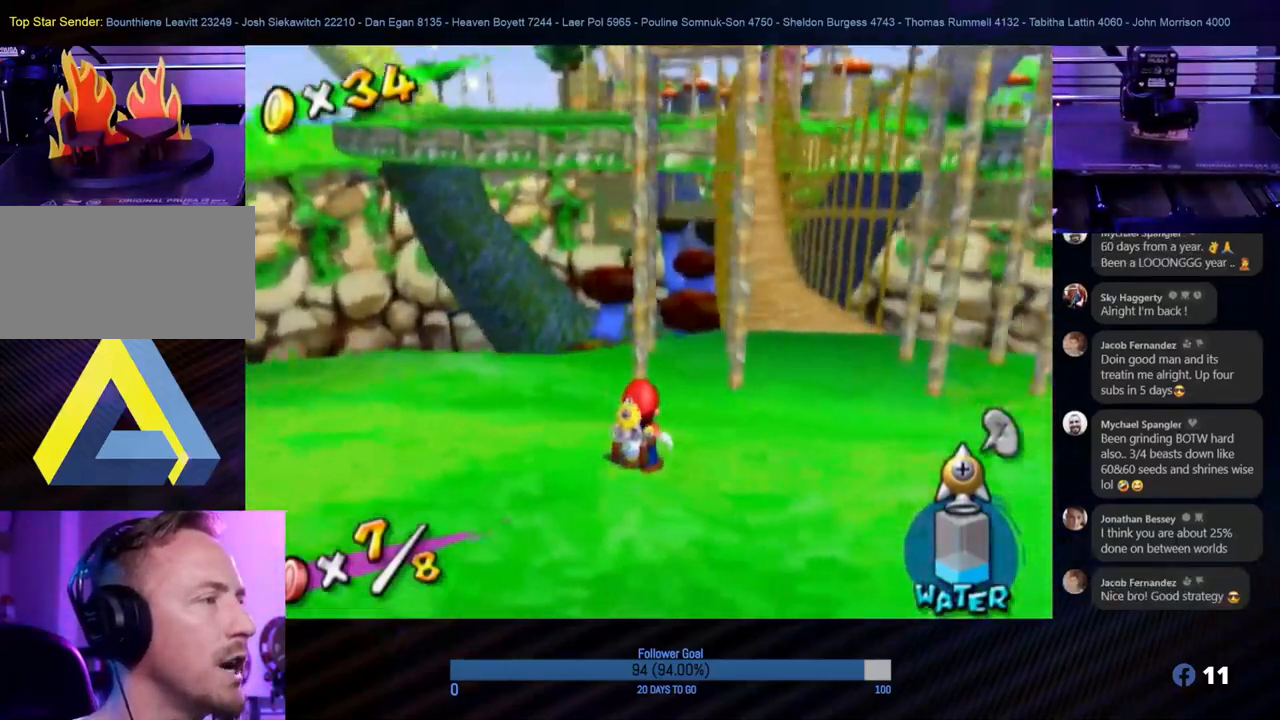
{"buttons": [], "left_stick": "down", "right_stick": "center", "events": [[467, "left_stick", "down"]]}
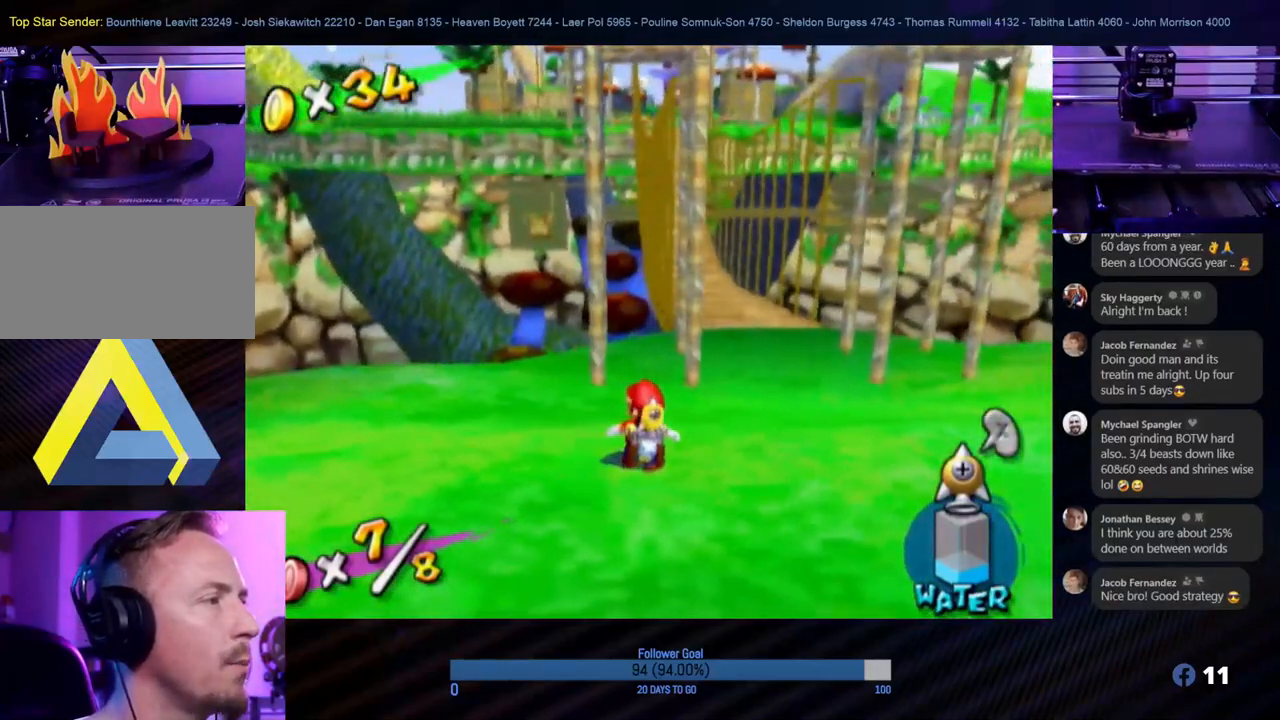
{"buttons": [], "left_stick": "right", "right_stick": "center", "events": [[500, "left_stick", "right"]]}
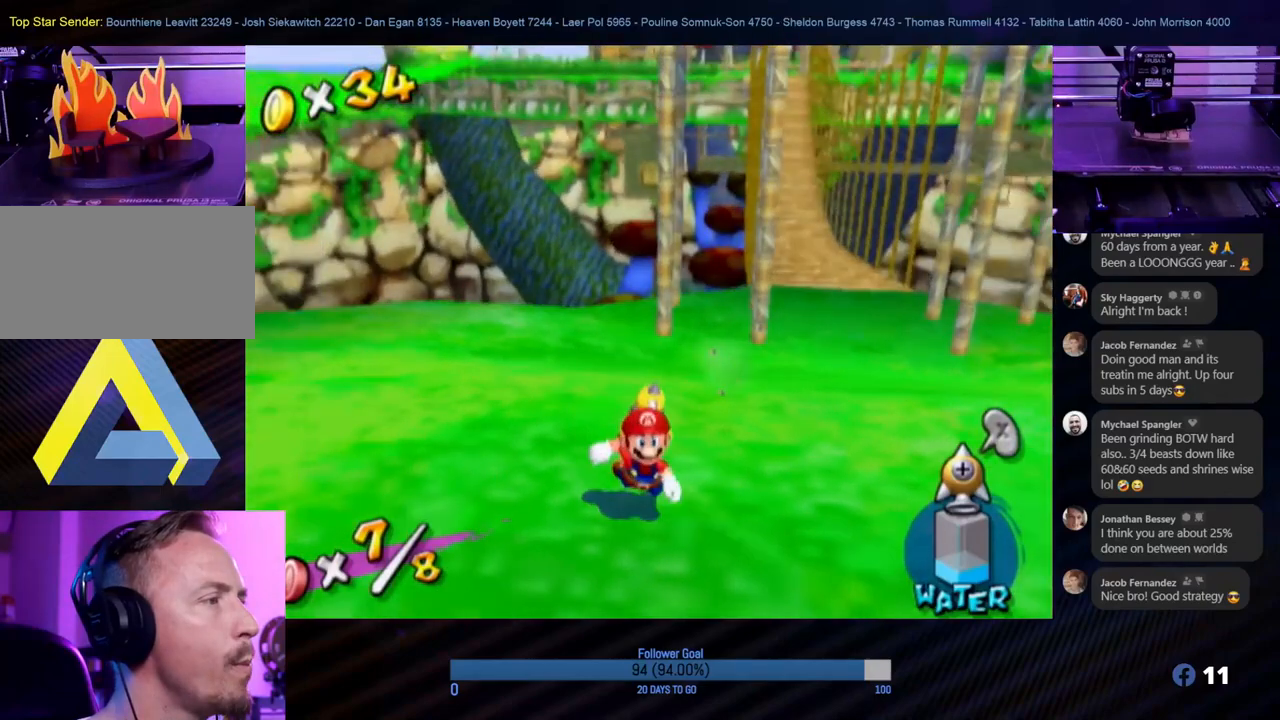
{"buttons": [], "left_stick": "up-right", "right_stick": "center", "events": [[50, "left_stick", "up-right"], [217, "left_stick", "up-left"], [417, "left_stick", "up-right"]]}
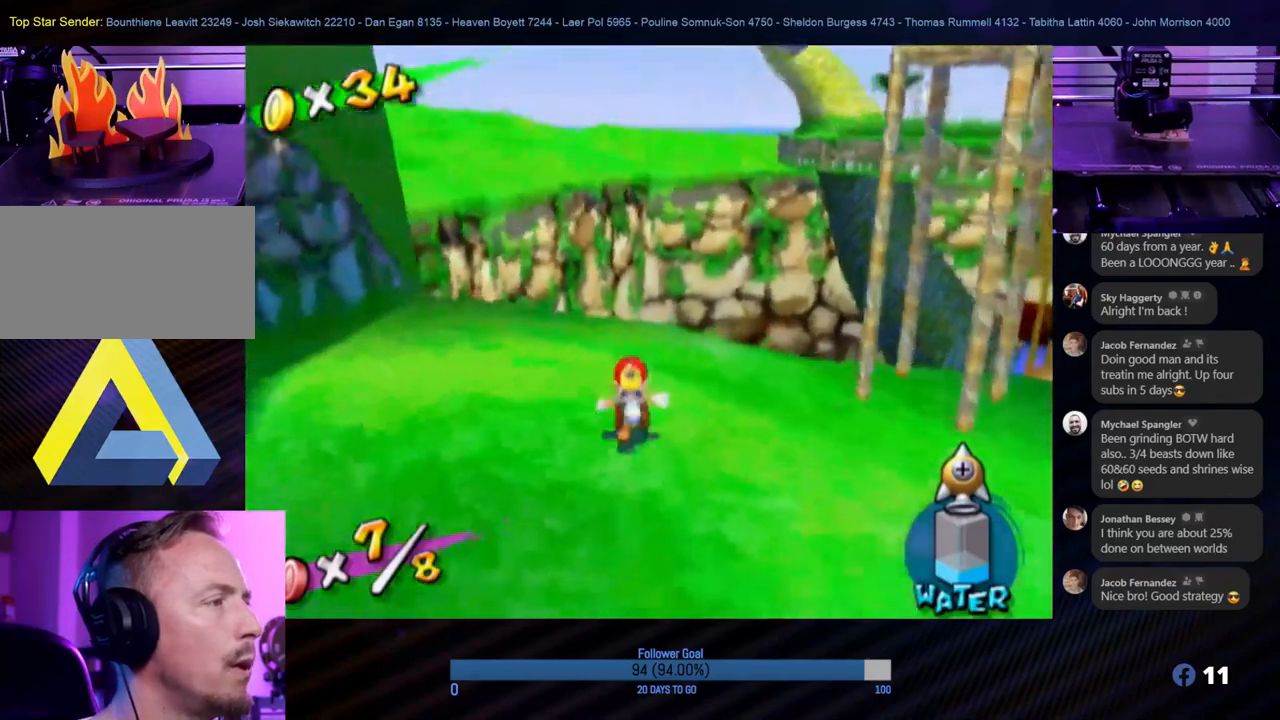
{"buttons": [], "left_stick": "up", "right_stick": "center", "events": [[17, "right_stick", "down"], [383, "right_stick", "center"], [483, "left_stick", "up"]]}
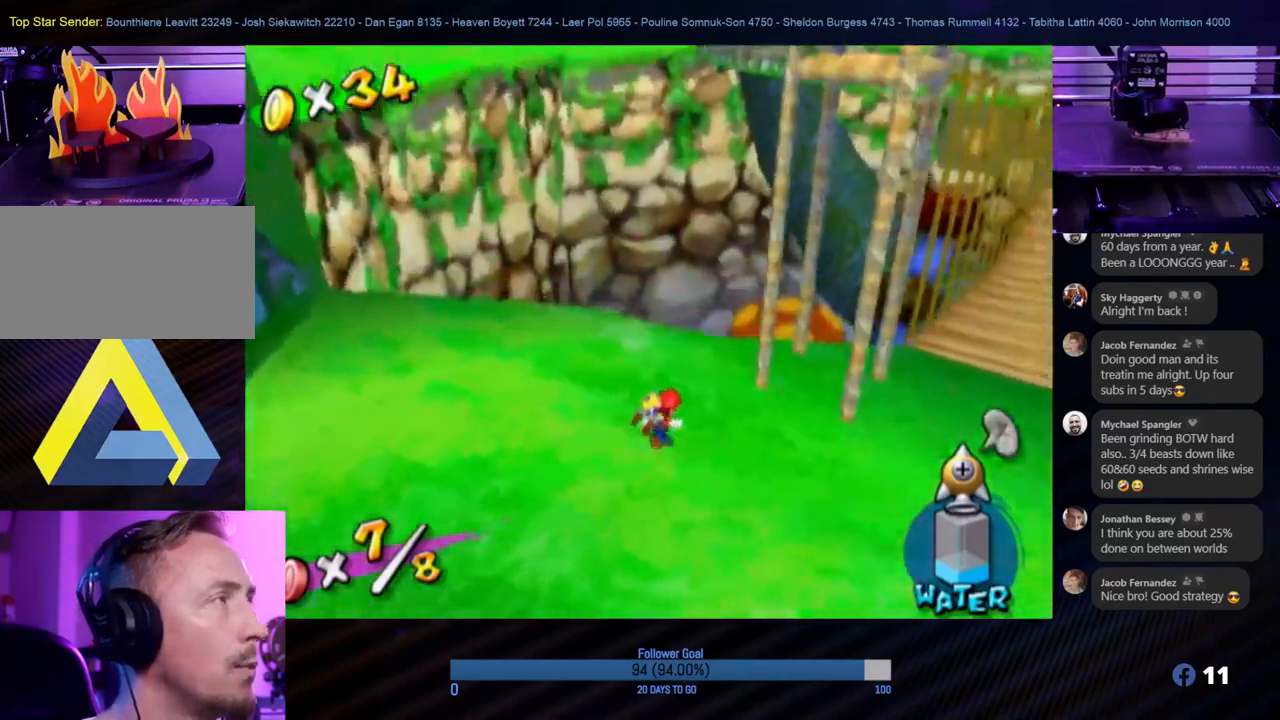
{"buttons": [], "left_stick": "center", "right_stick": "center", "events": [[450, "left_stick", "center"]]}
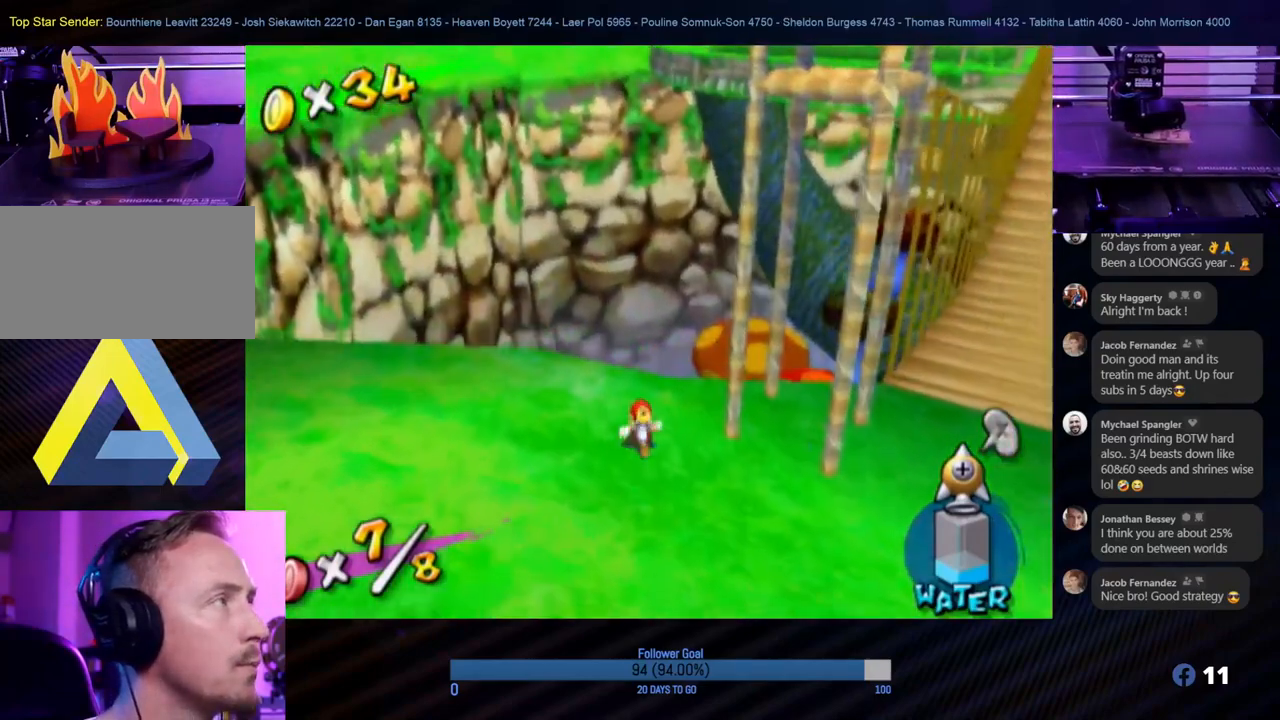
{"buttons": [], "left_stick": "center", "right_stick": "left", "events": [[150, "left_stick", "up-right"], [350, "left_stick", "center"], [383, "right_stick", "left"]]}
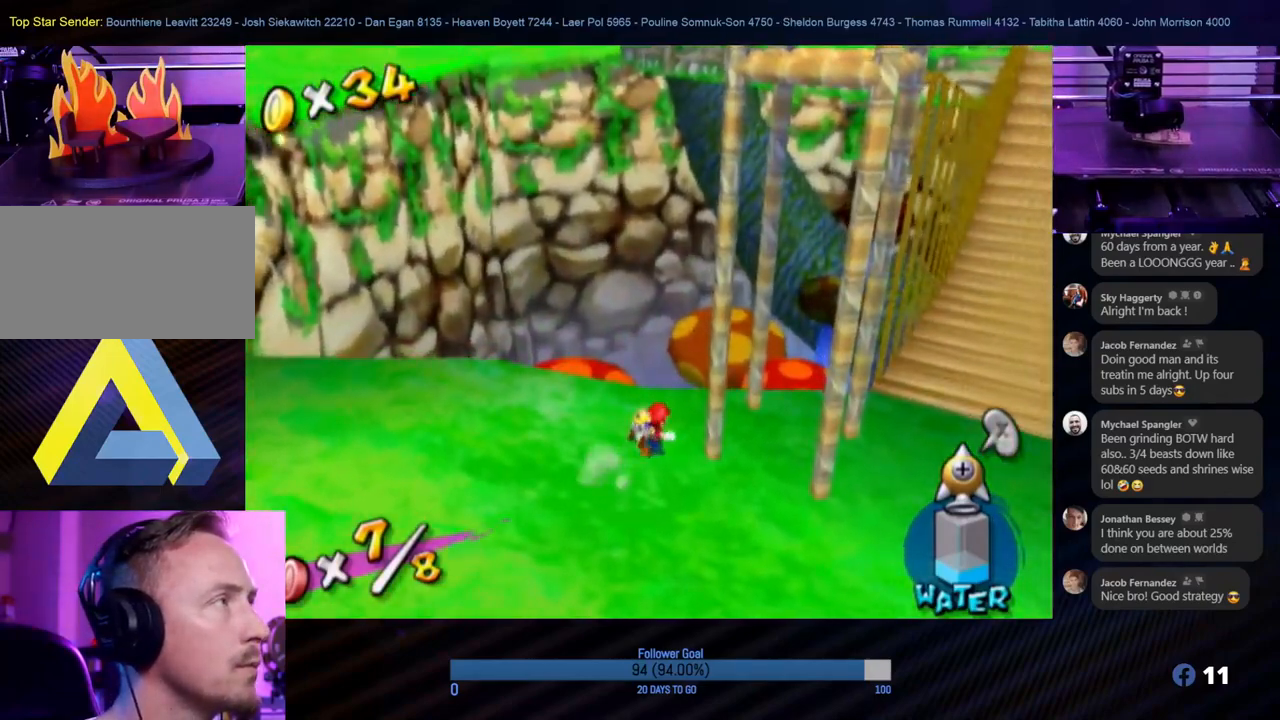
{"buttons": [], "left_stick": "center", "right_stick": "center", "events": [[133, "right_stick", "center"]]}
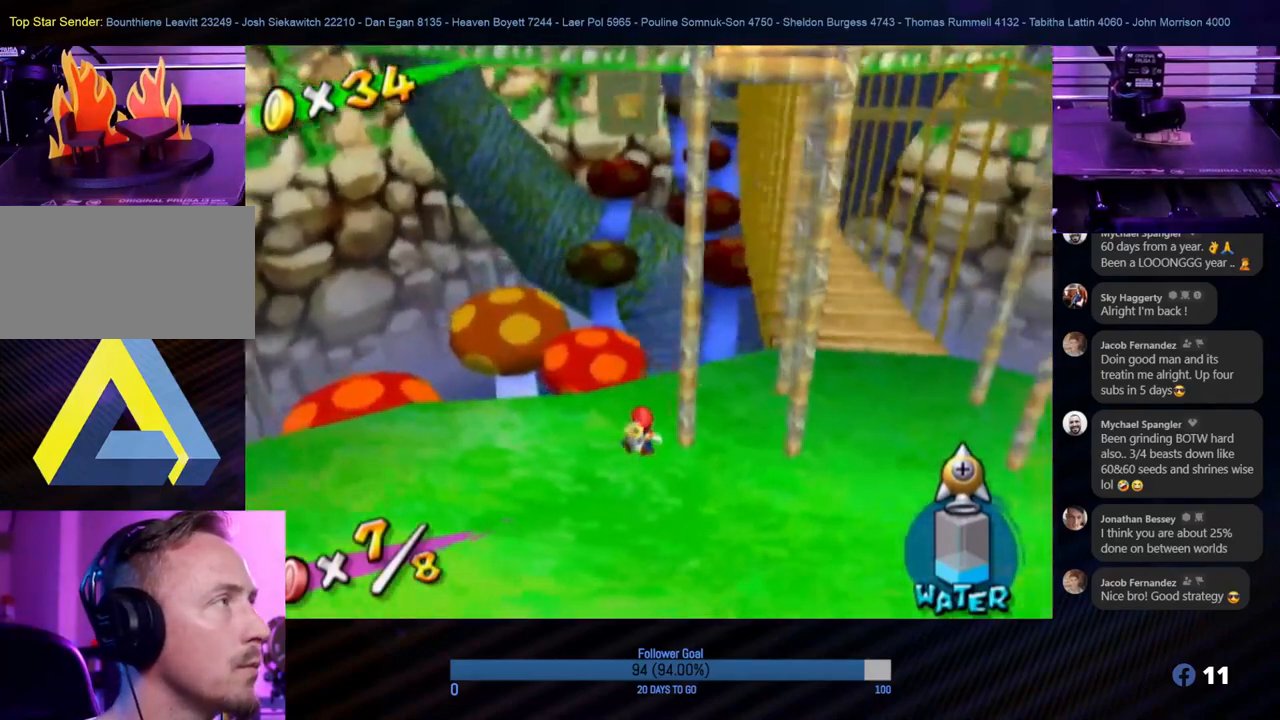
{"buttons": [], "left_stick": "center", "right_stick": "center", "events": [[17, "right_stick", "down"], [433, "right_stick", "center"]]}
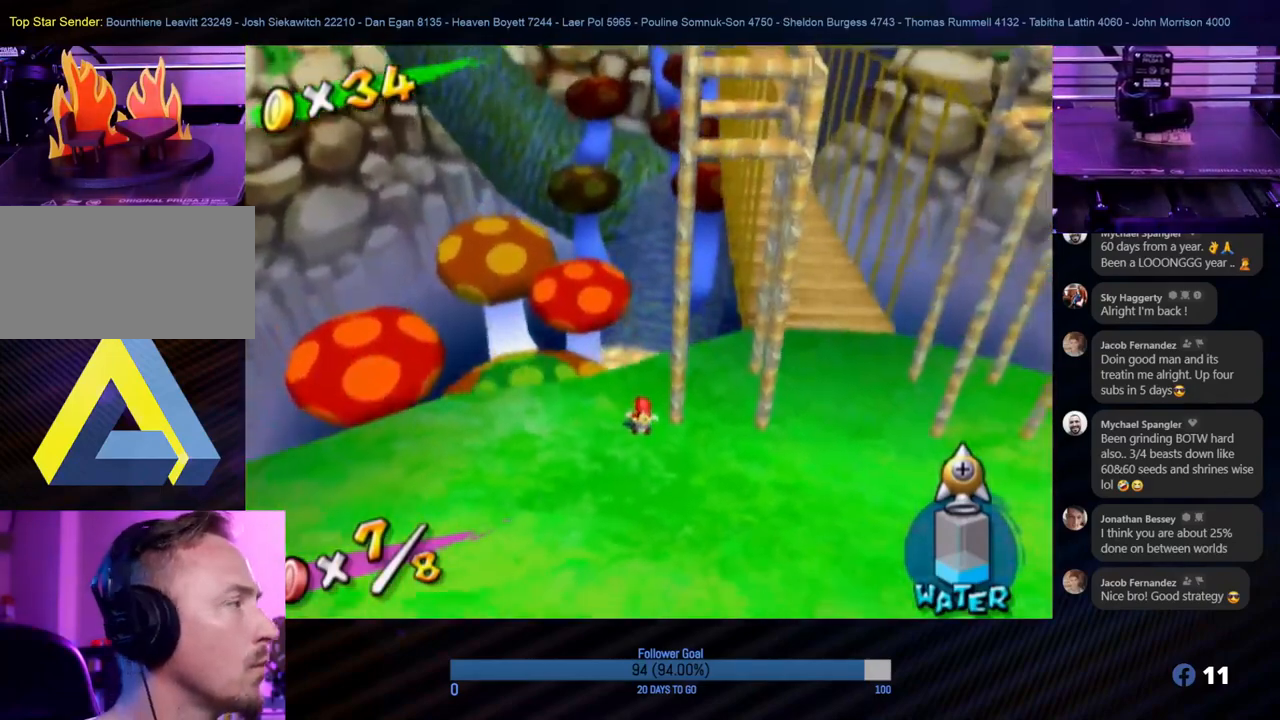
{"buttons": [], "left_stick": "center", "right_stick": "center", "events": []}
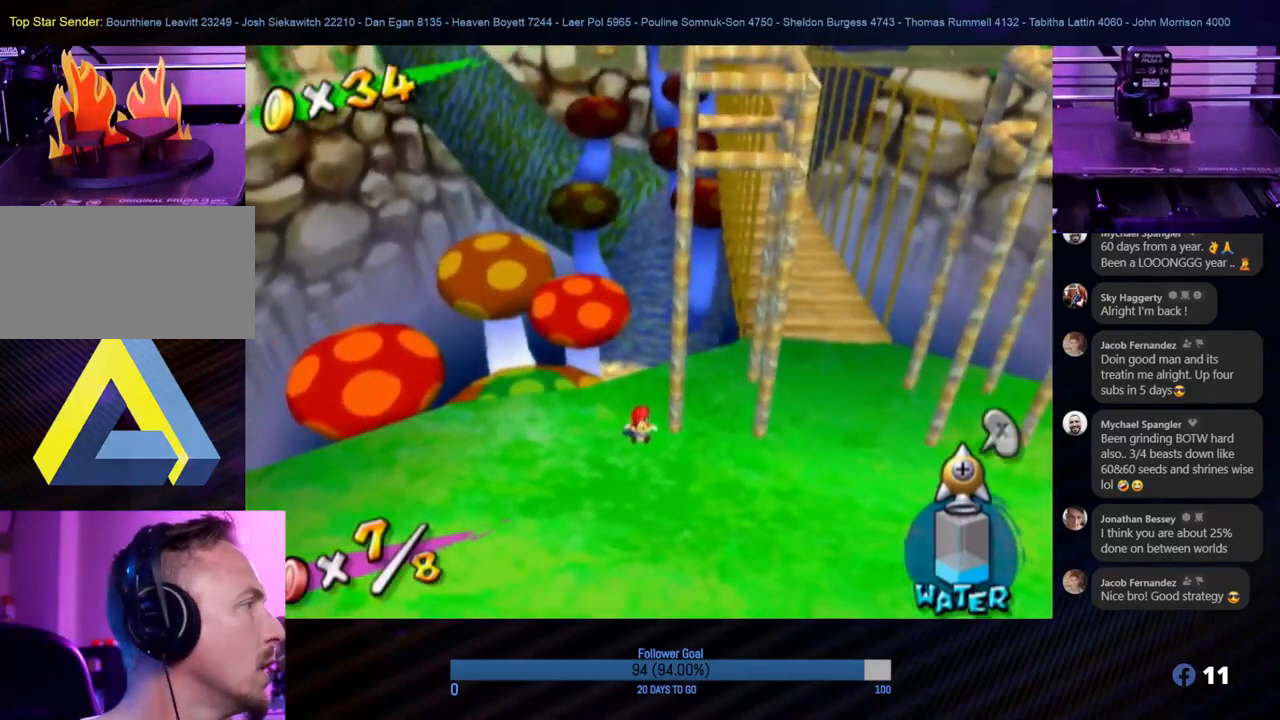
{"buttons": [], "left_stick": "center", "right_stick": "center", "events": [[150, "left_stick", "up"], [300, "left_stick", "center"]]}
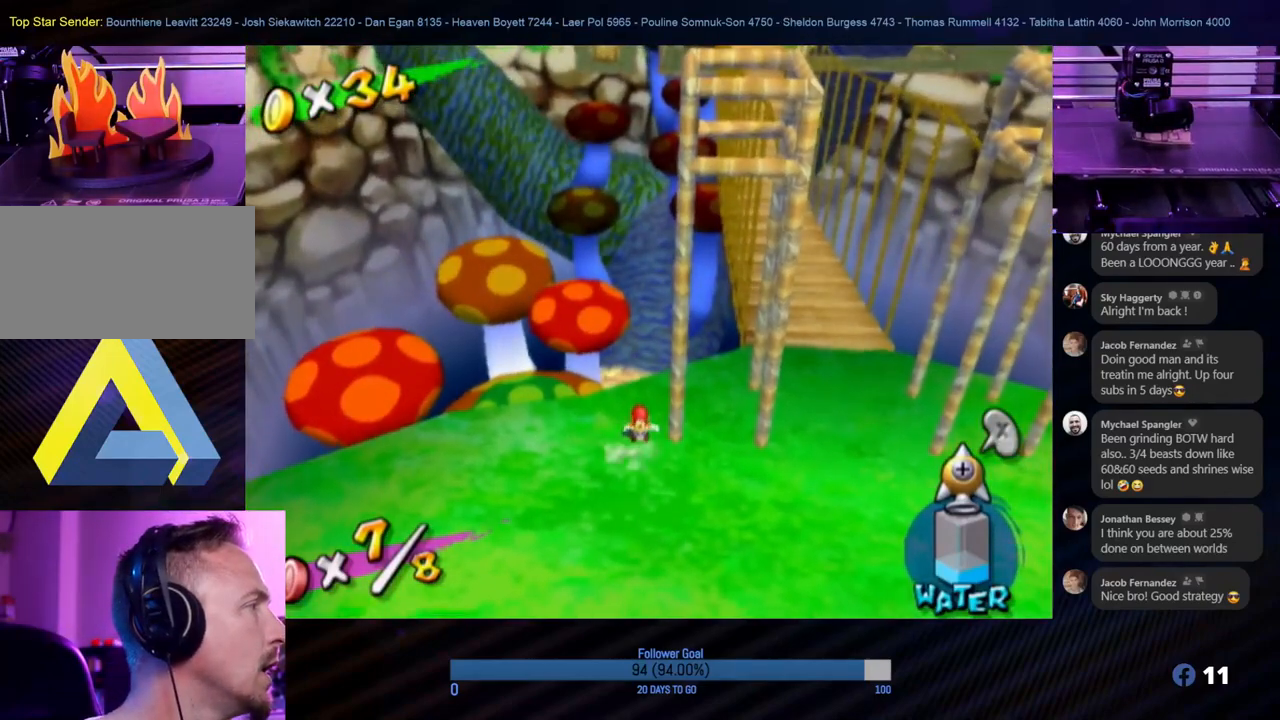
{"buttons": [], "left_stick": "center", "right_stick": "center", "events": []}
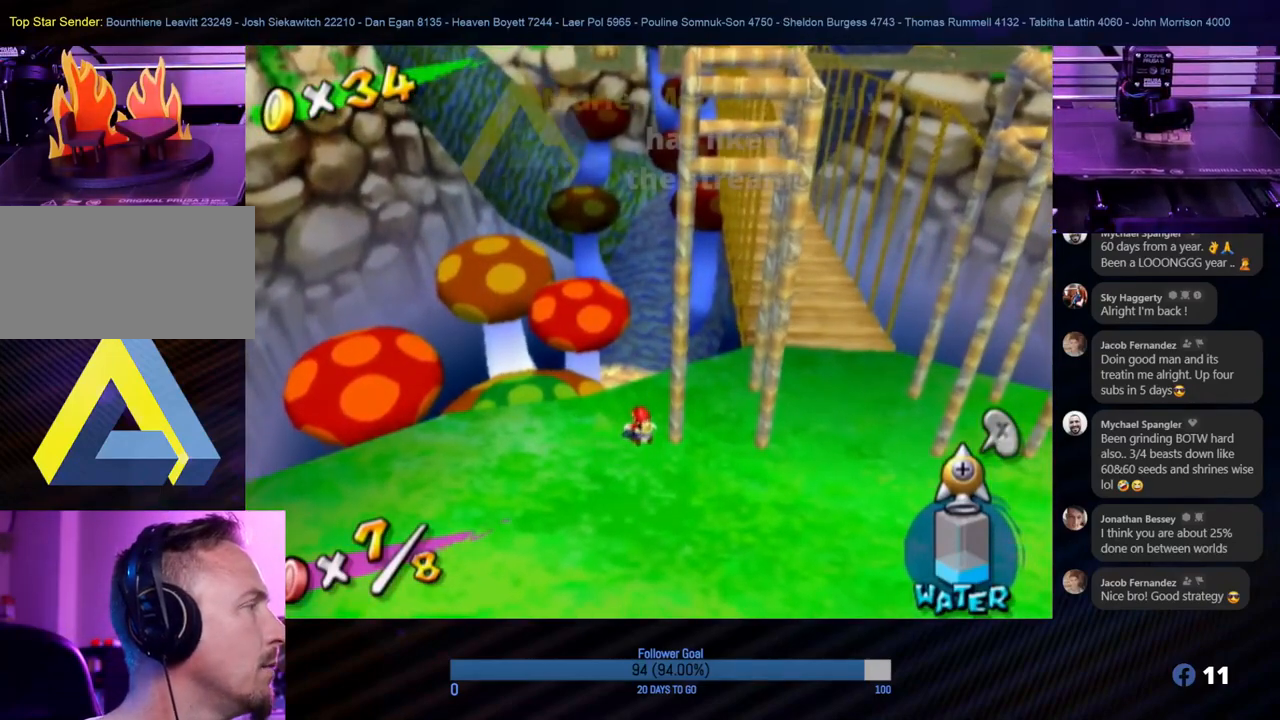
{"buttons": [], "left_stick": "center", "right_stick": "center", "events": [[217, "left_stick", "up-left"], [417, "left_stick", "center"]]}
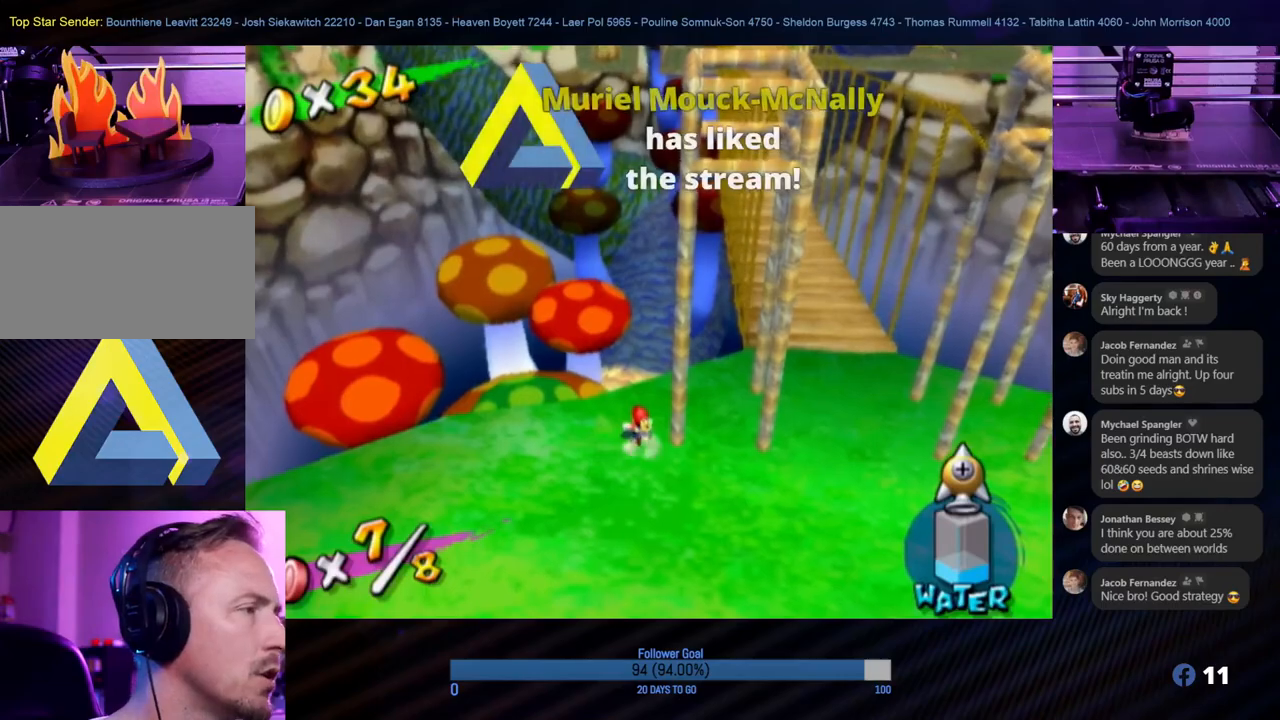
{"buttons": [], "left_stick": "center", "right_stick": "center", "events": [[233, "left_stick", "up-left"], [450, "left_stick", "center"]]}
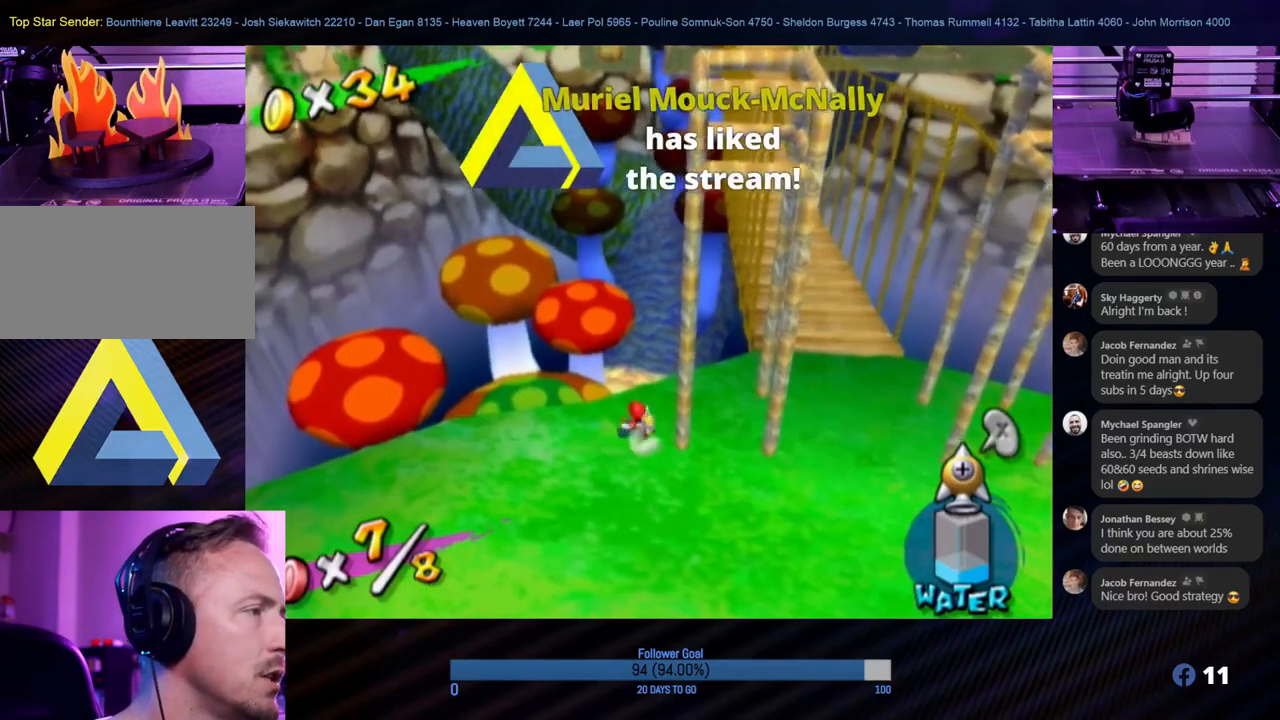
{"buttons": [], "left_stick": "up-left", "right_stick": "center", "events": [[417, "left_stick", "up-left"]]}
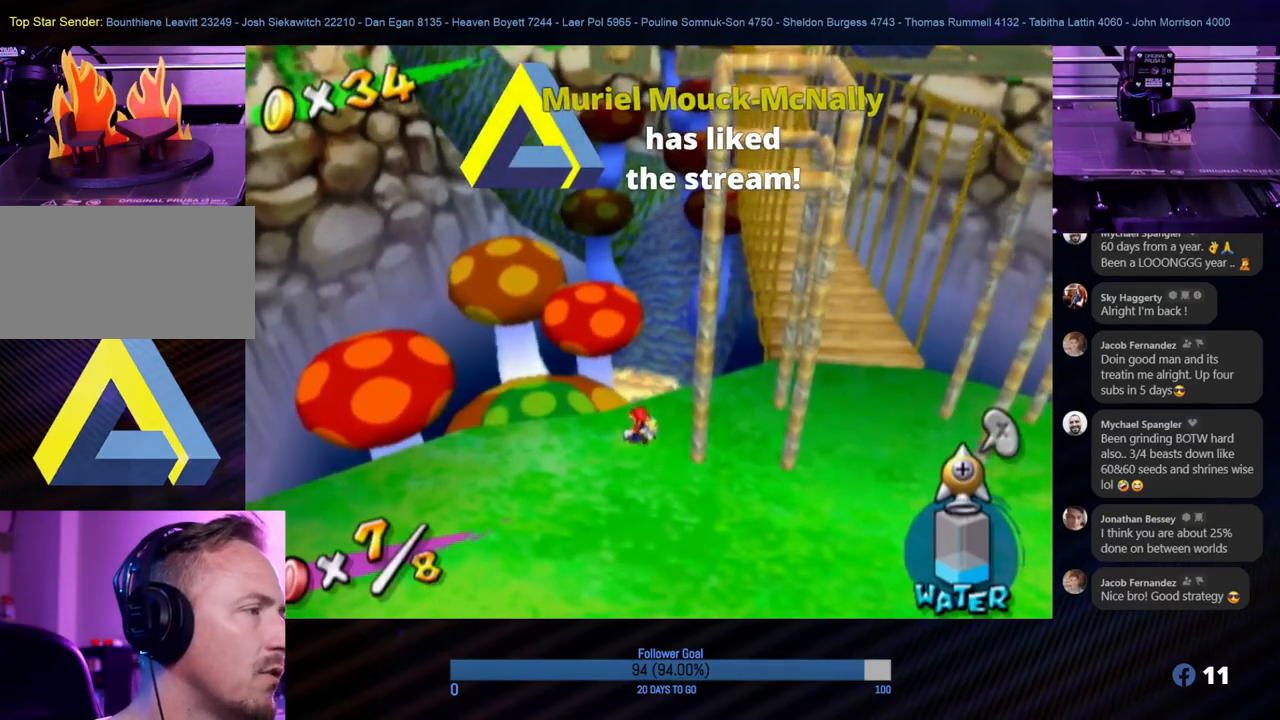
{"buttons": [], "left_stick": "center", "right_stick": "center", "events": [[83, "left_stick", "center"], [233, "Y", "down"], [383, "Y", "up"]]}
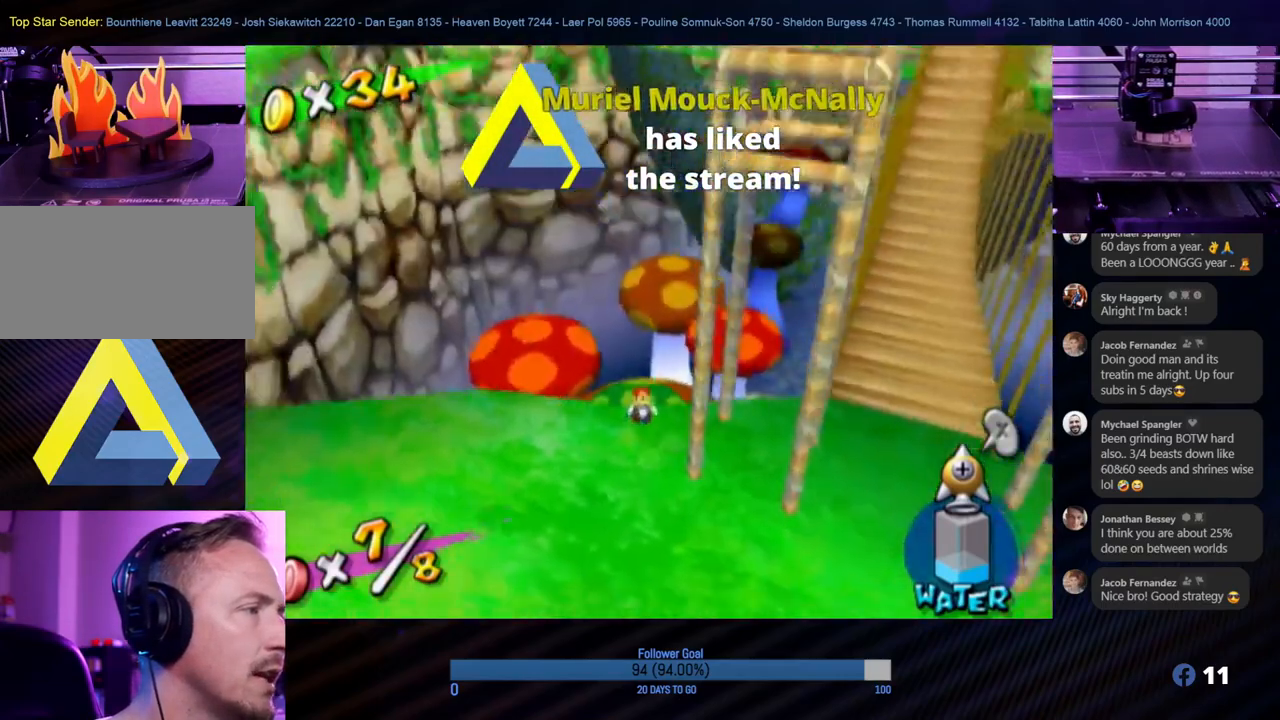
{"buttons": [], "left_stick": "up", "right_stick": "center", "events": [[400, "left_stick", "up"]]}
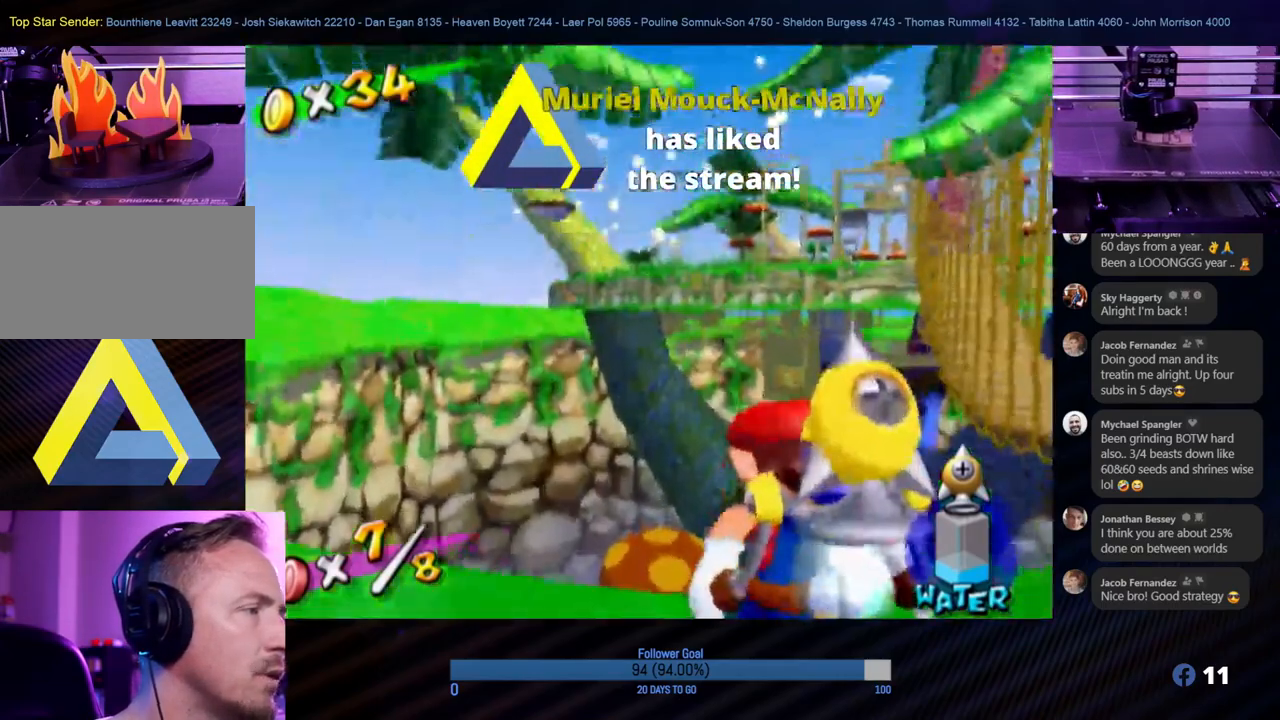
{"buttons": [], "left_stick": "center", "right_stick": "center", "events": [[233, "left_stick", "center"]]}
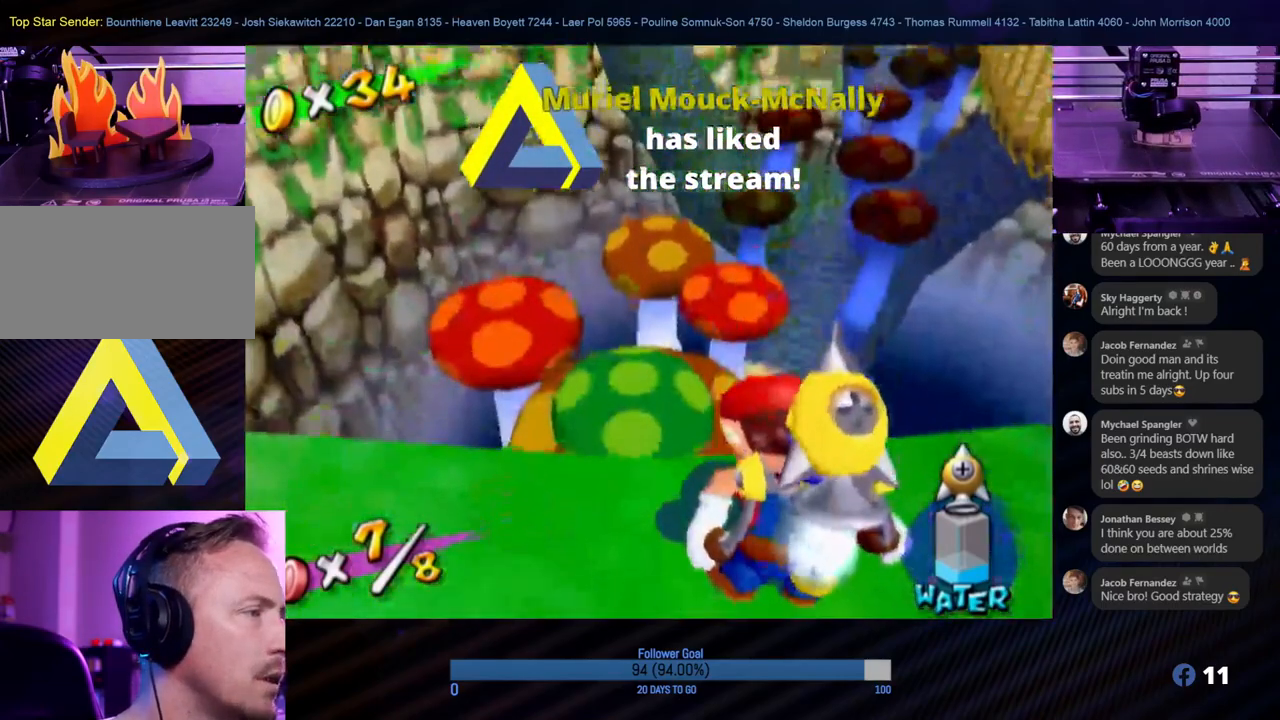
{"buttons": [], "left_stick": "down-right", "right_stick": "center", "events": [[483, "left_stick", "down-right"]]}
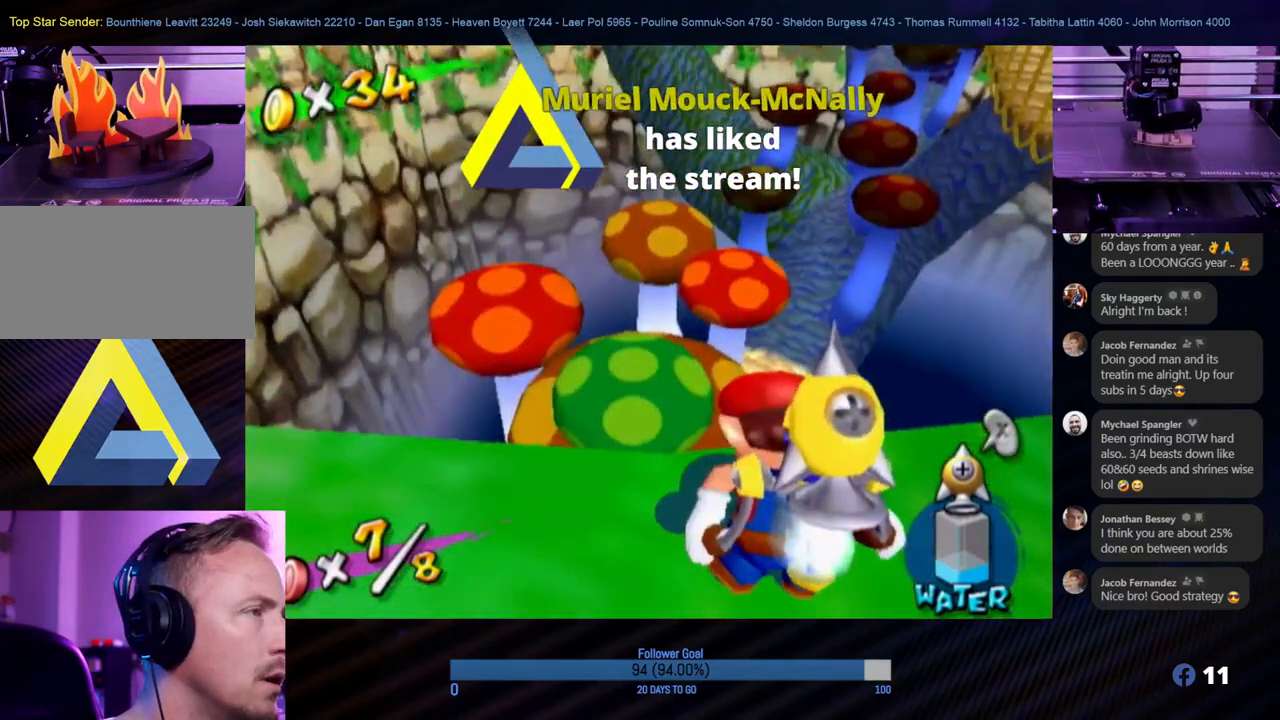
{"buttons": [], "left_stick": "center", "right_stick": "center", "events": [[117, "left_stick", "center"]]}
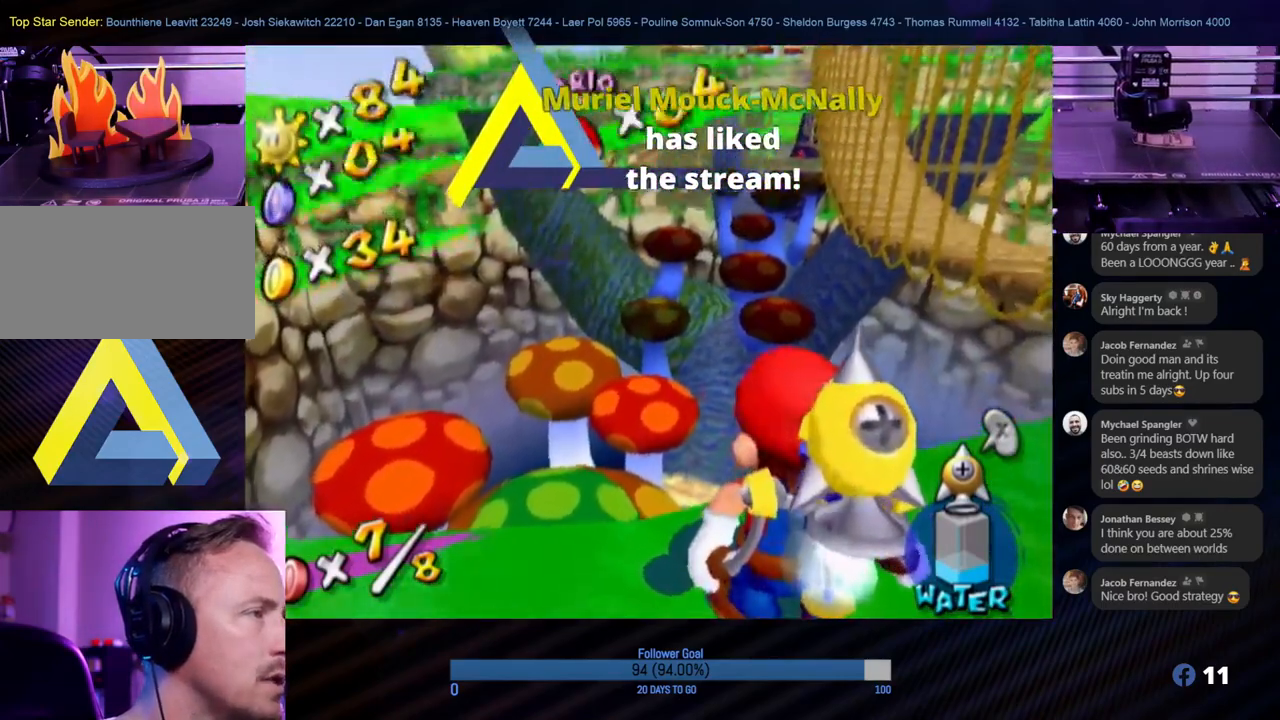
{"buttons": [], "left_stick": "center", "right_stick": "center", "events": [[83, "left_stick", "down"], [217, "left_stick", "center"]]}
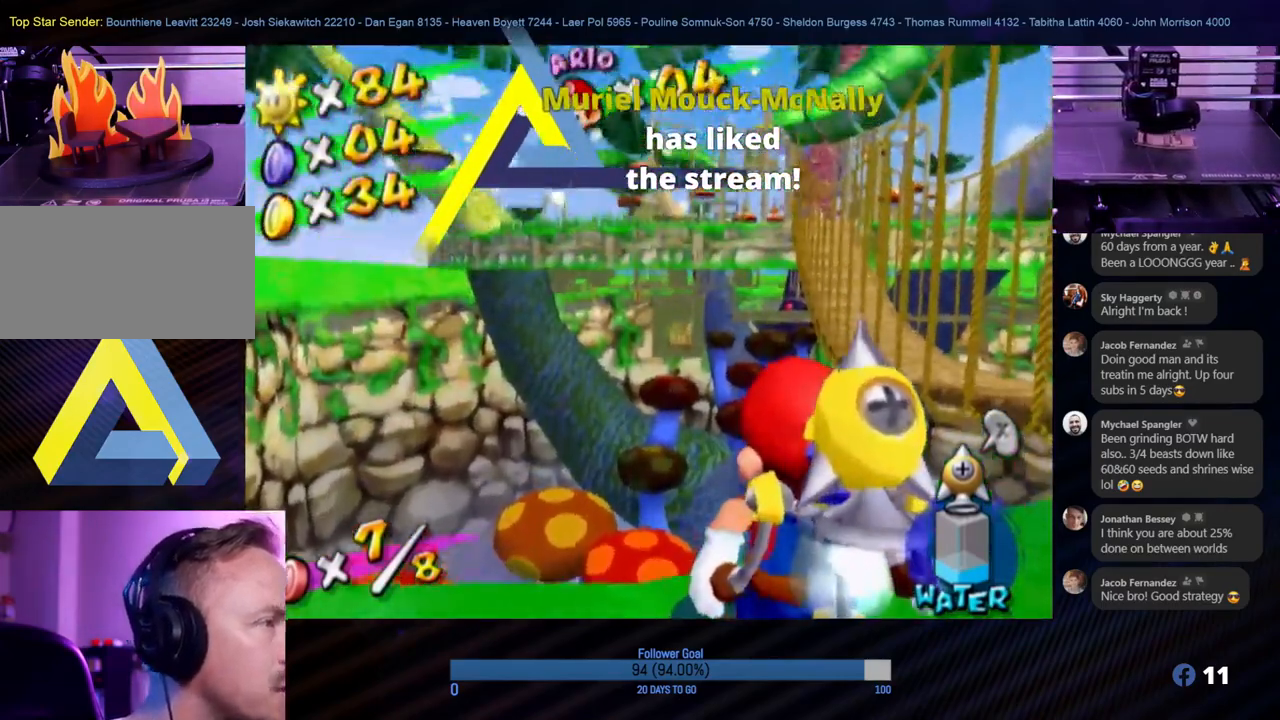
{"buttons": [], "left_stick": "center", "right_stick": "center", "events": [[300, "left_stick", "up-right"], [367, "left_stick", "center"]]}
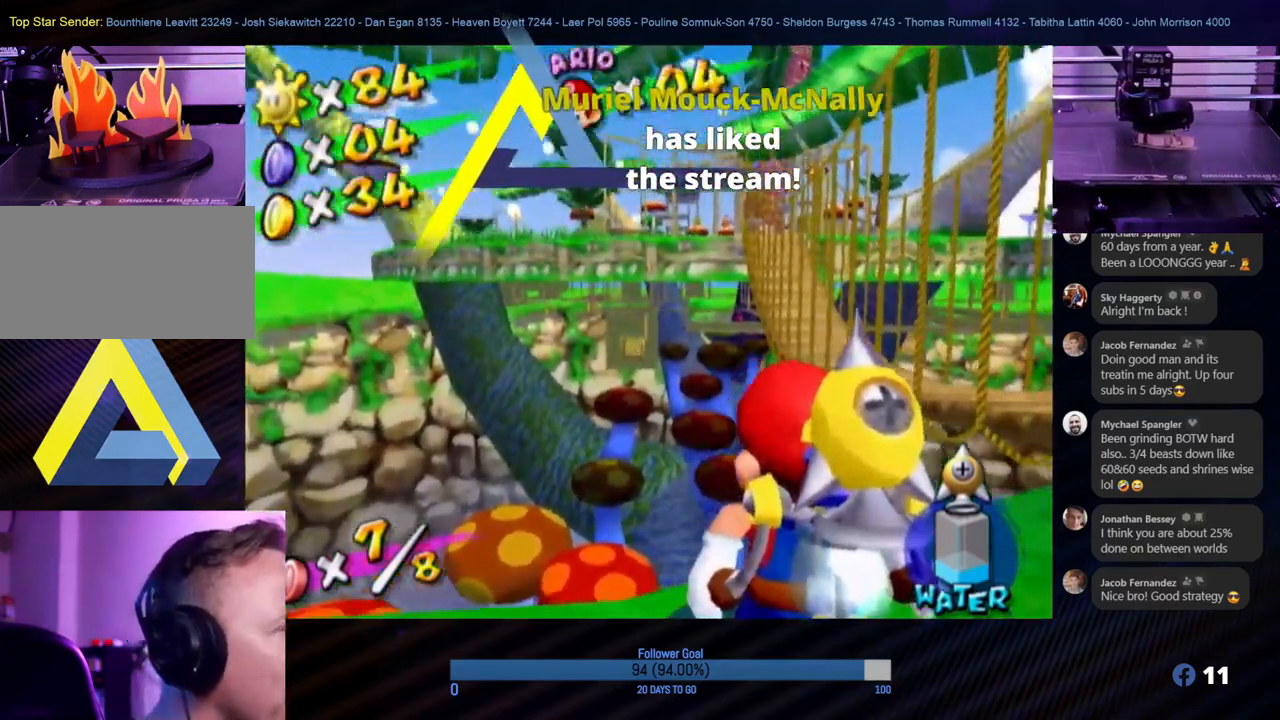
{"buttons": [], "left_stick": "center", "right_stick": "center", "events": []}
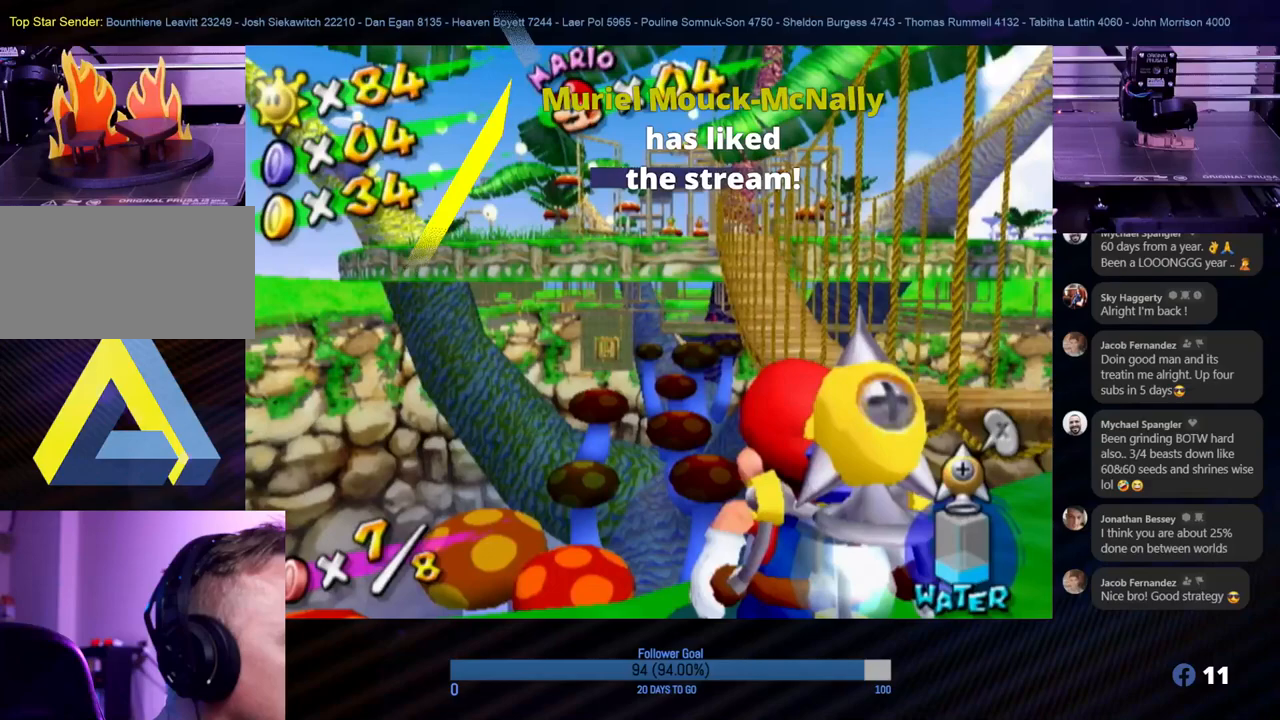
{"buttons": [], "left_stick": "center", "right_stick": "center", "events": []}
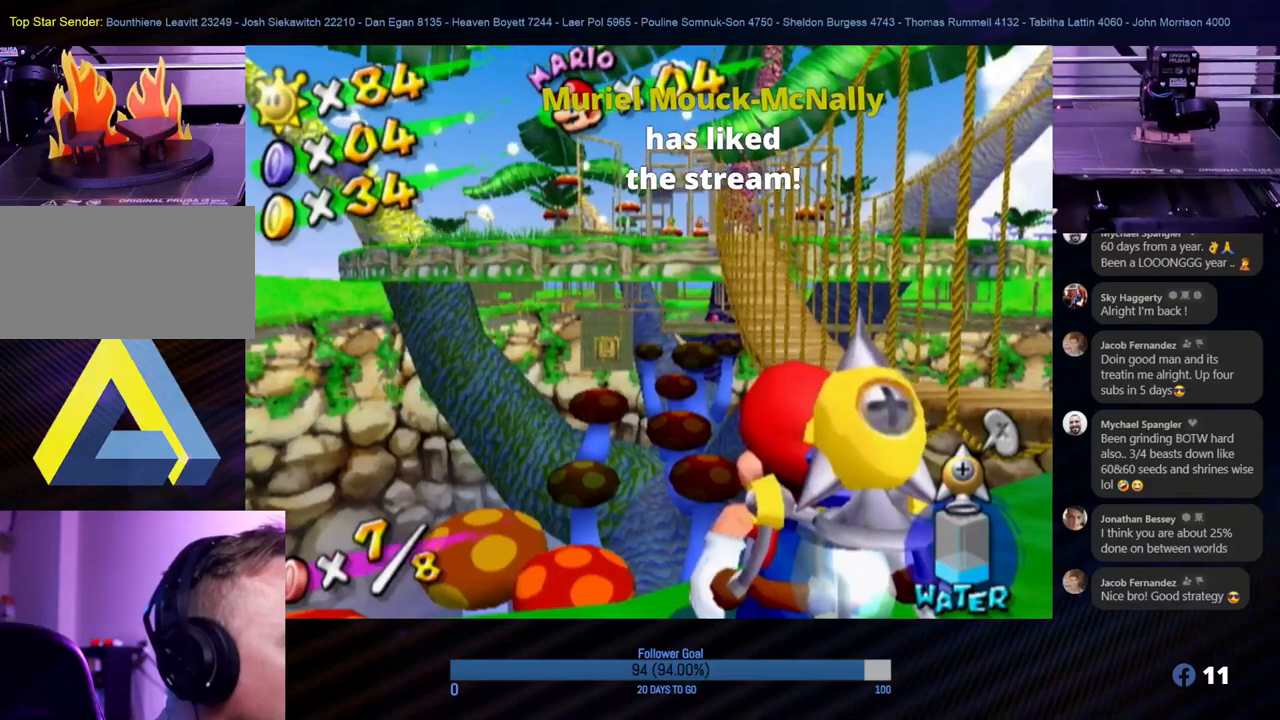
{"buttons": [], "left_stick": "center", "right_stick": "center", "events": [[233, "left_stick", "right"], [283, "left_stick", "center"]]}